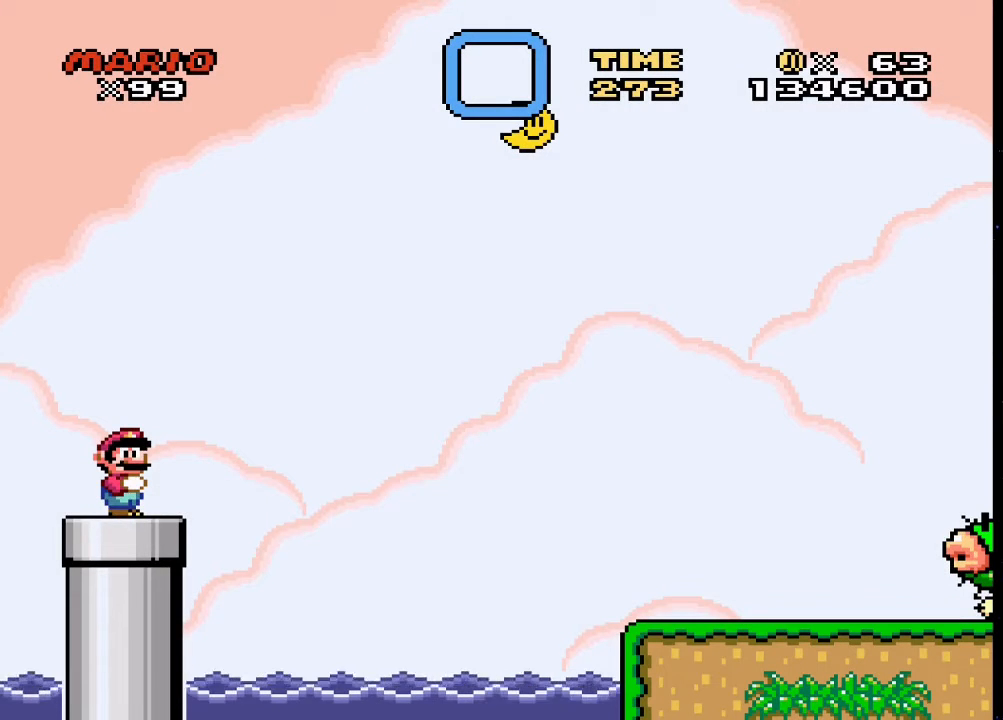
Gameplay with a controller (PlayStation layout); each line is a JSON object with the inputs held at the frame after it. "events" lists button and stick changes between this image and that frame as [ms after this image, input, new state], when the widget could be followed in between. Not read: left_stick right_stick.
{"buttons": ["TRIANGLE", "DPAD_RIGHT"], "events": [[467, "DPAD_RIGHT", "down"]]}
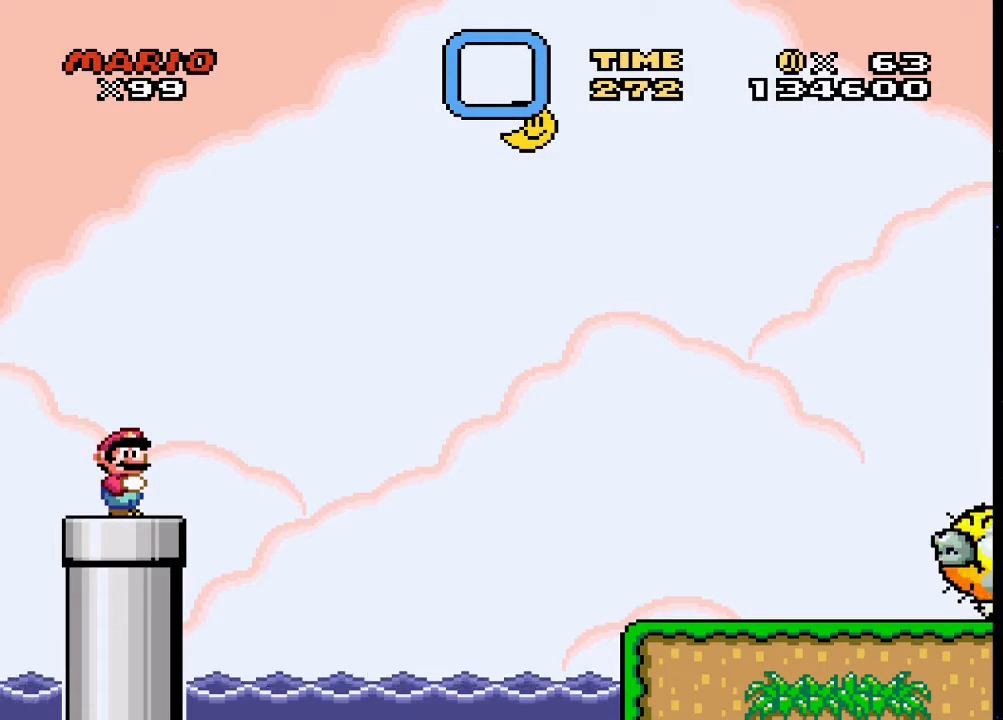
{"buttons": ["CIRCLE", "TRIANGLE", "DPAD_RIGHT"], "events": [[267, "CIRCLE", "down"]]}
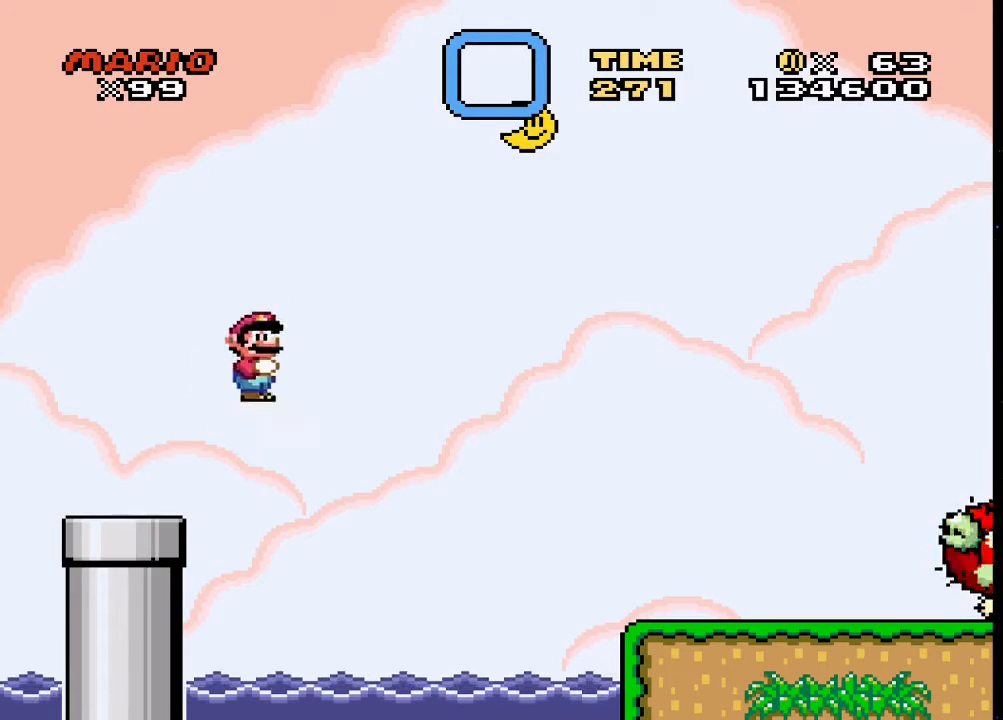
{"buttons": ["CIRCLE", "TRIANGLE", "DPAD_LEFT"], "events": [[367, "DPAD_RIGHT", "up"], [467, "DPAD_LEFT", "down"]]}
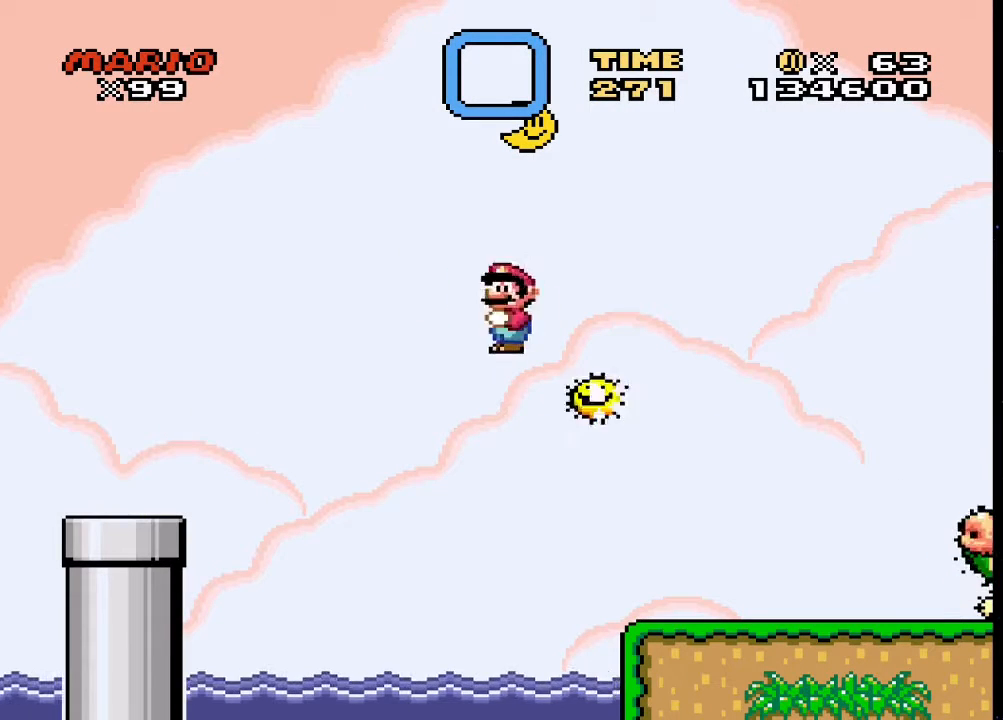
{"buttons": ["CIRCLE", "TRIANGLE", "DPAD_RIGHT"], "events": [[133, "DPAD_LEFT", "up"], [200, "DPAD_RIGHT", "down"]]}
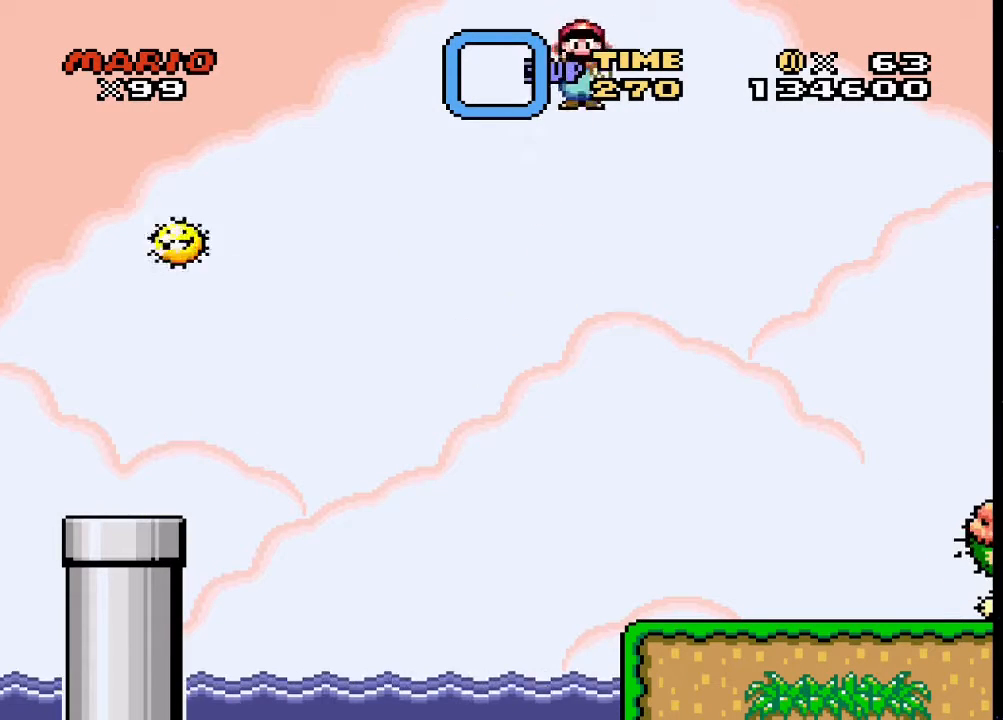
{"buttons": ["SQUARE", "DPAD_RIGHT"], "events": [[33, "CIRCLE", "up"], [200, "DPAD_RIGHT", "up"], [233, "TRIANGLE", "up"], [300, "SQUARE", "down"], [333, "DPAD_LEFT", "down"], [467, "DPAD_LEFT", "up"], [500, "DPAD_RIGHT", "down"]]}
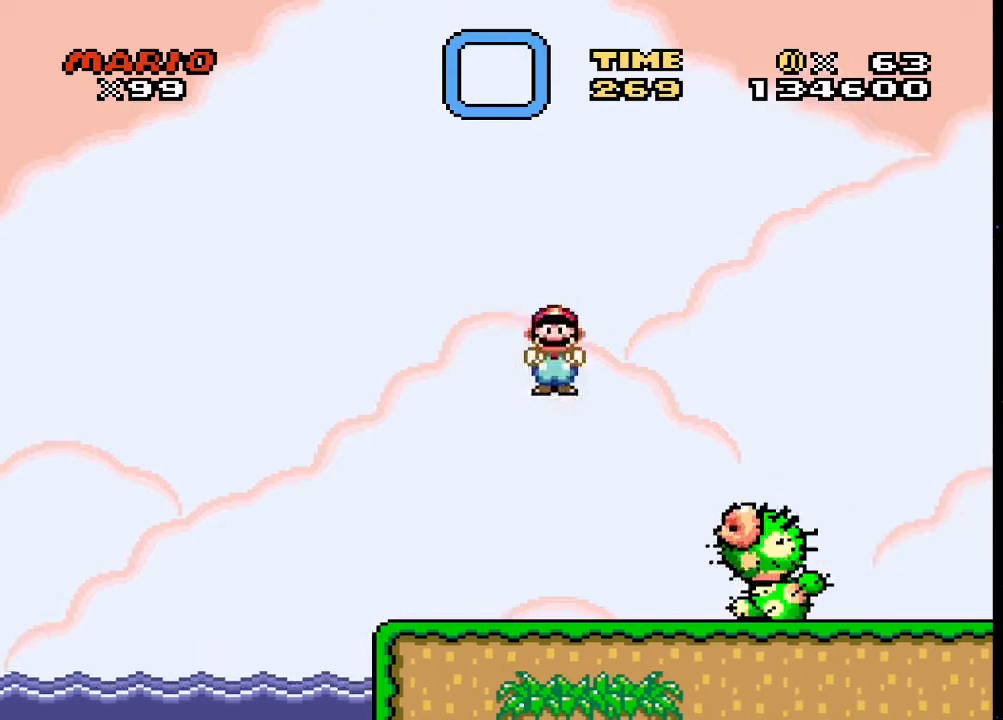
{"buttons": ["CROSS", "SQUARE", "DPAD_RIGHT"], "events": [[267, "CROSS", "down"]]}
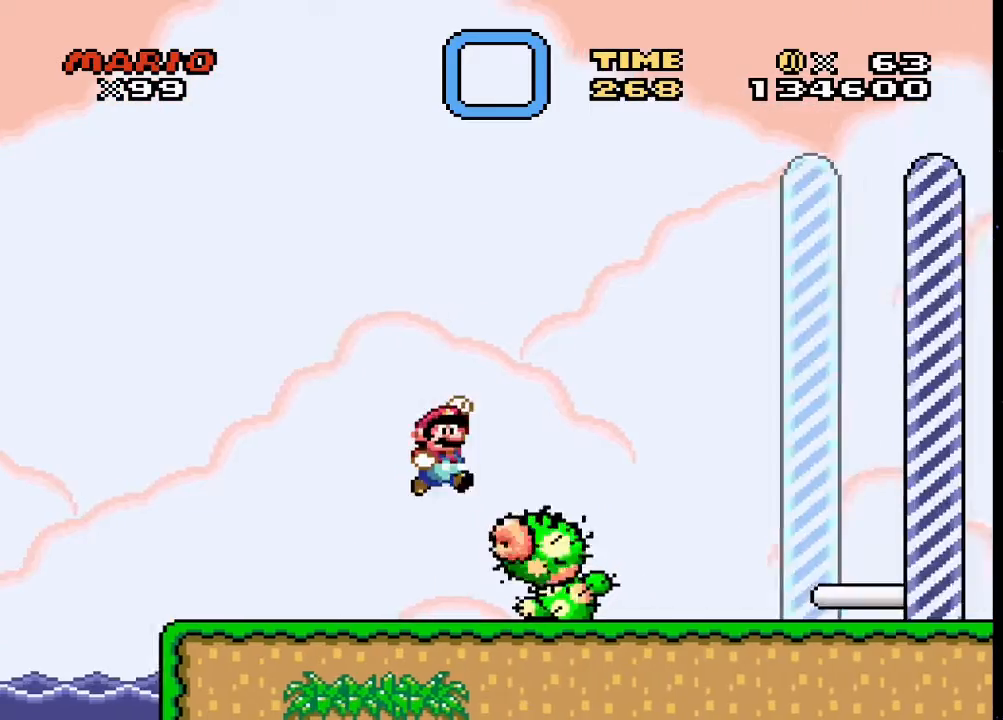
{"buttons": ["CROSS", "SQUARE", "DPAD_RIGHT"], "events": []}
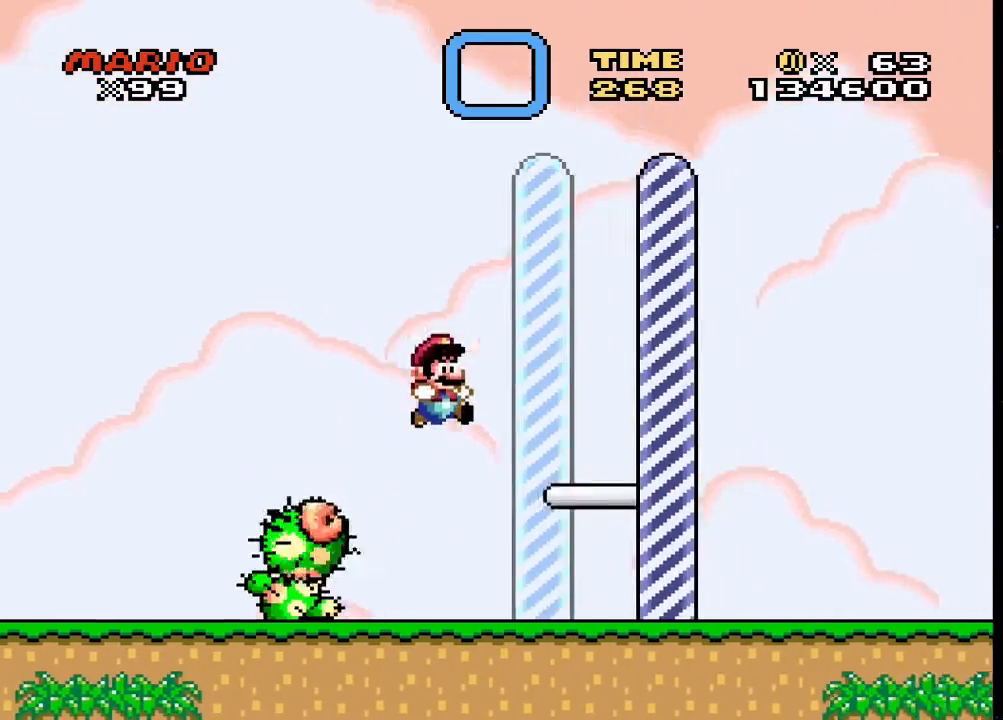
{"buttons": ["SQUARE"], "events": [[133, "CROSS", "up"], [400, "DPAD_RIGHT", "up"]]}
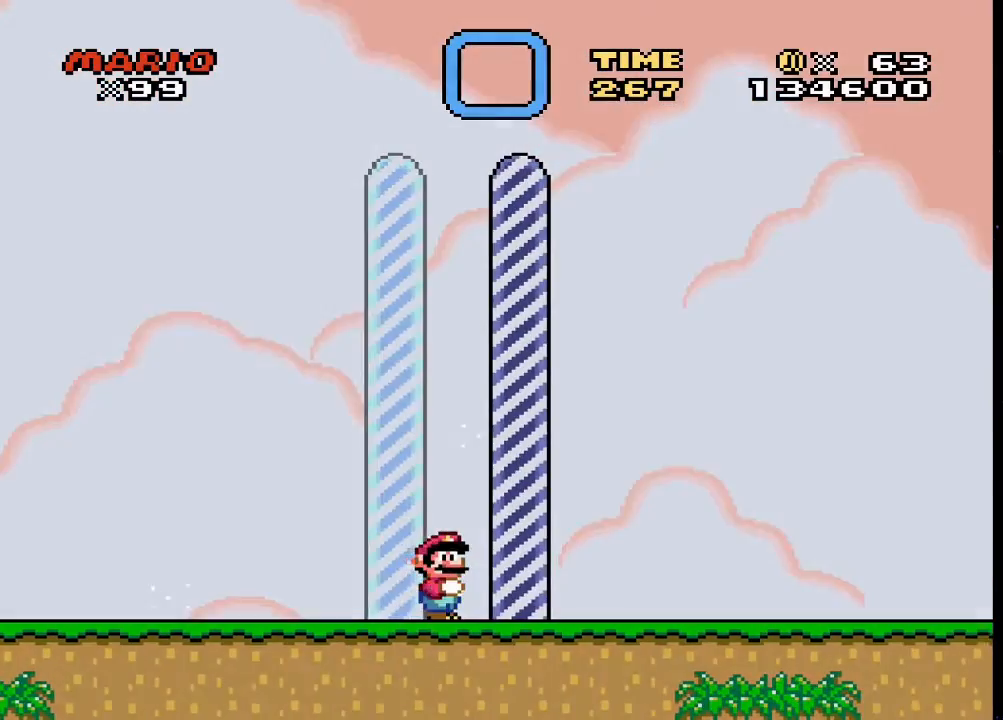
{"buttons": ["SQUARE"], "events": []}
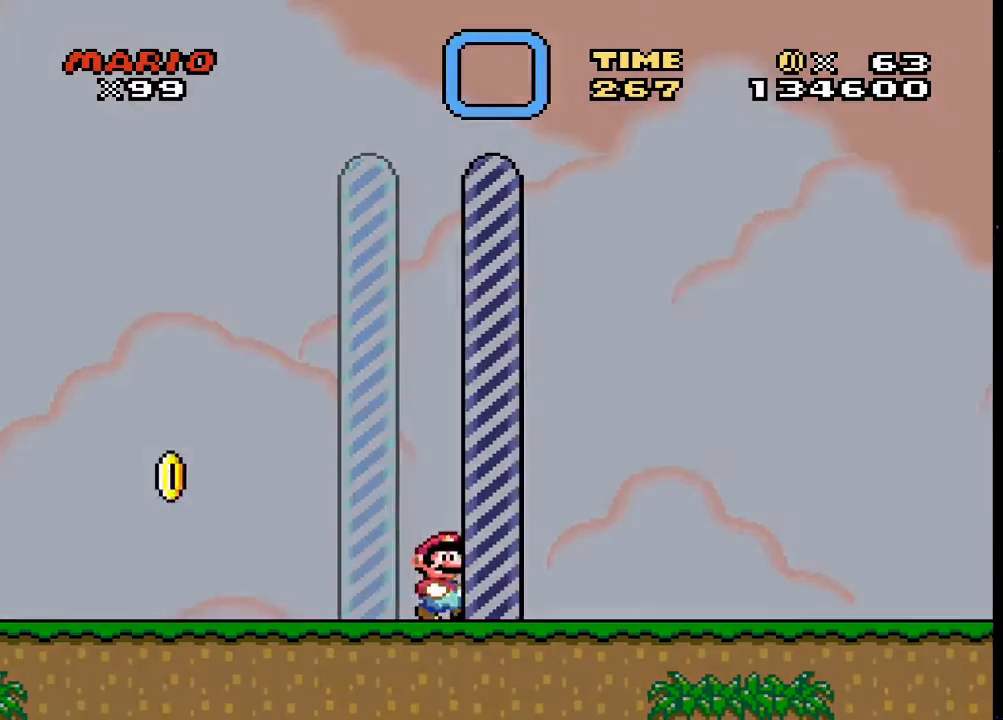
{"buttons": ["SQUARE"], "events": []}
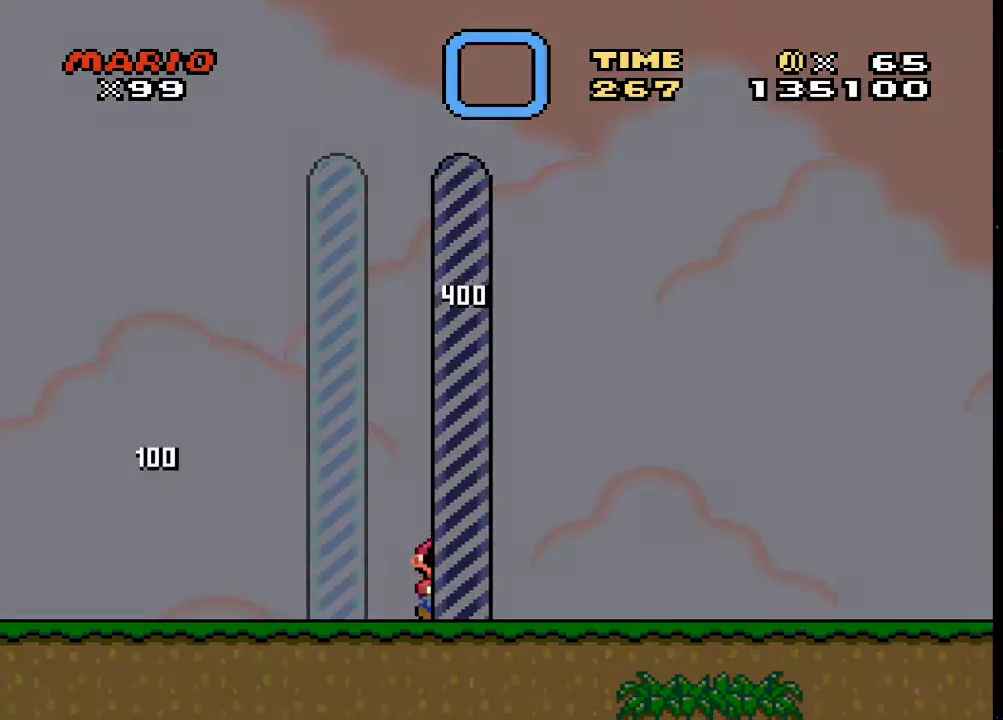
{"buttons": ["SQUARE"], "events": []}
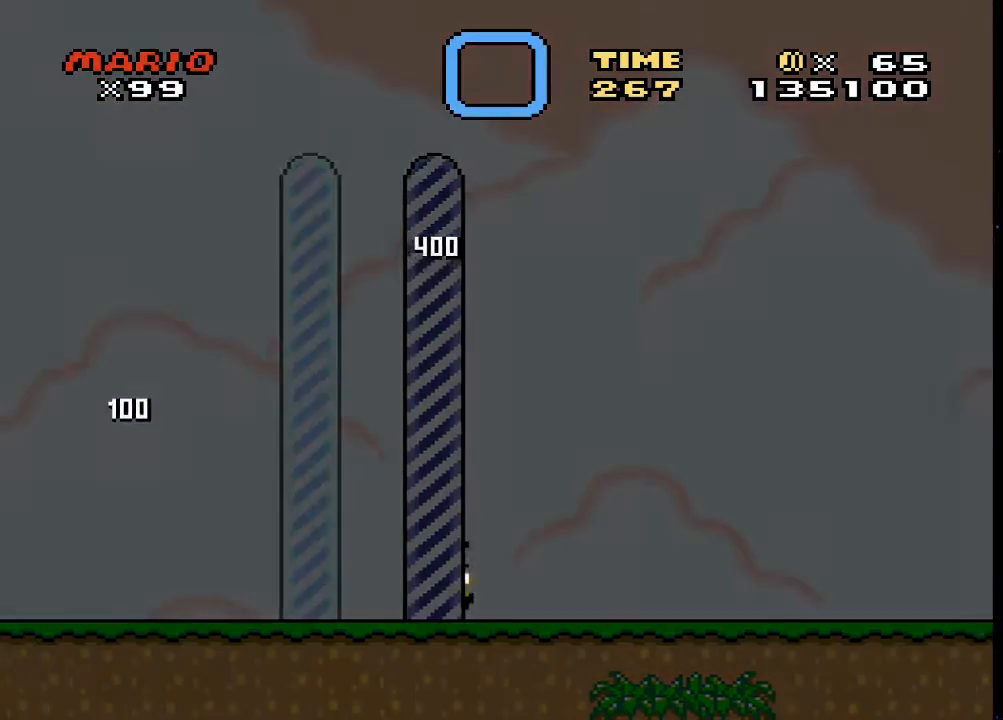
{"buttons": ["SQUARE"], "events": []}
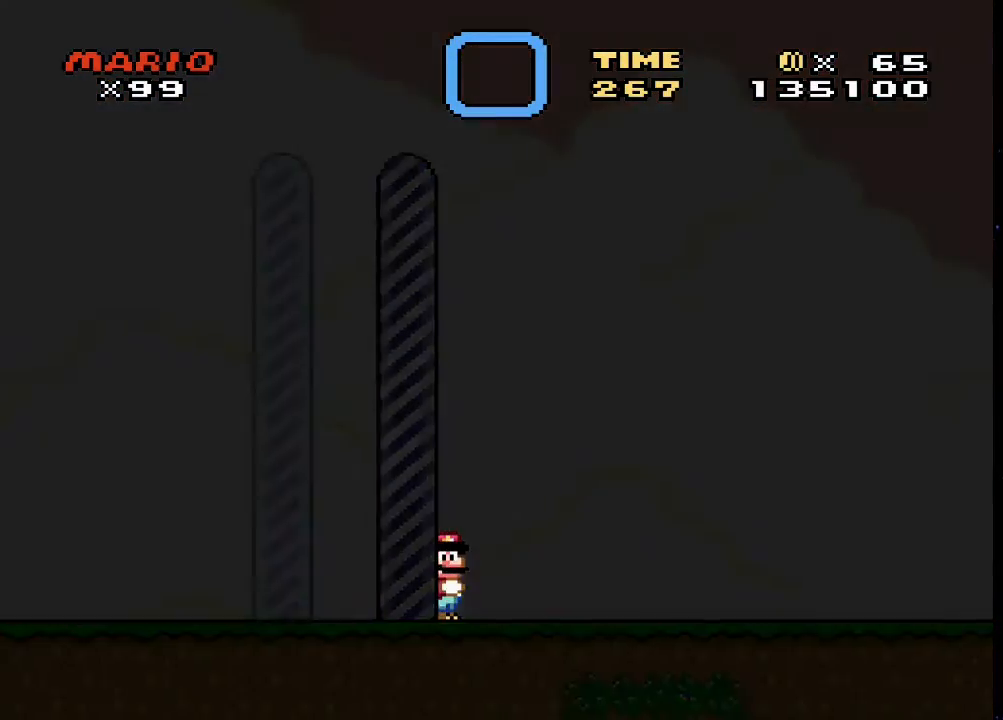
{"buttons": ["SQUARE"], "events": []}
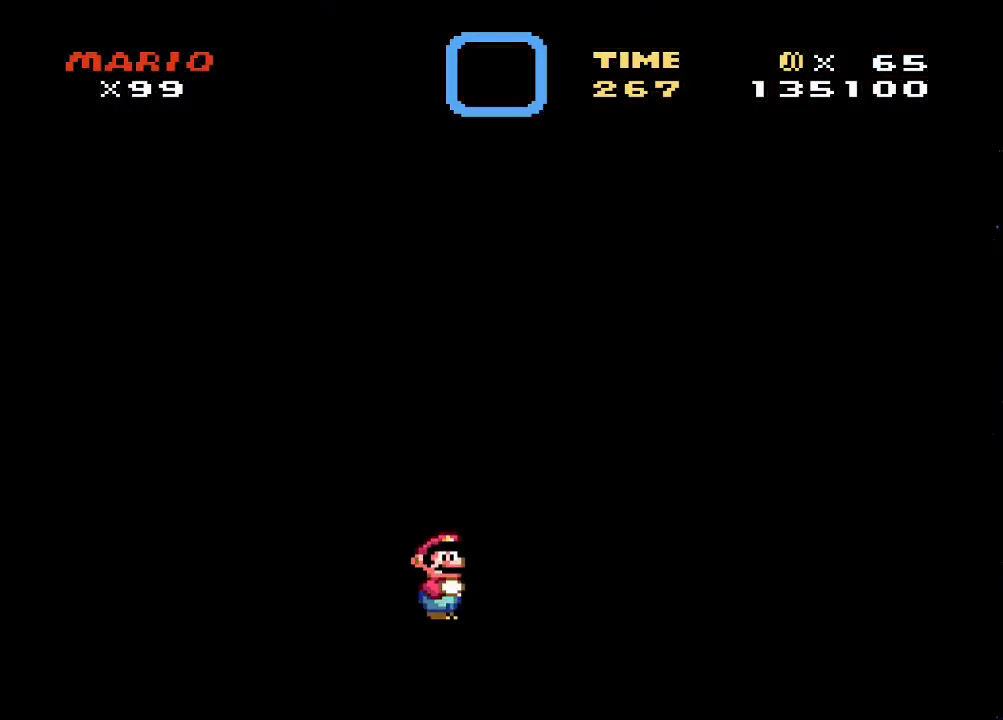
{"buttons": ["SQUARE"], "events": []}
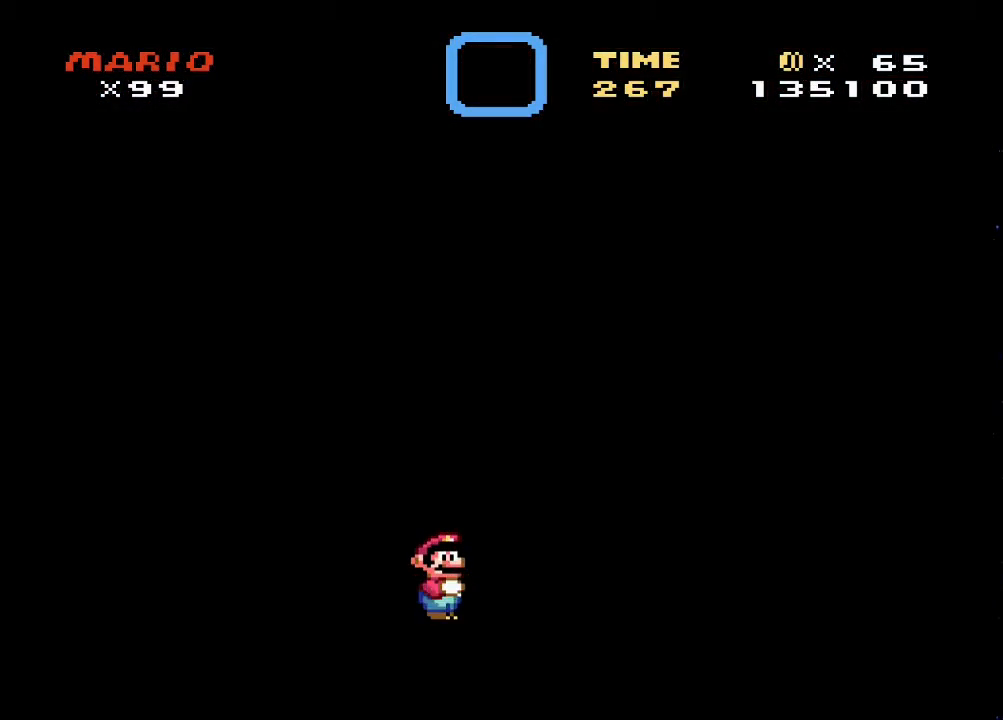
{"buttons": ["SQUARE"], "events": []}
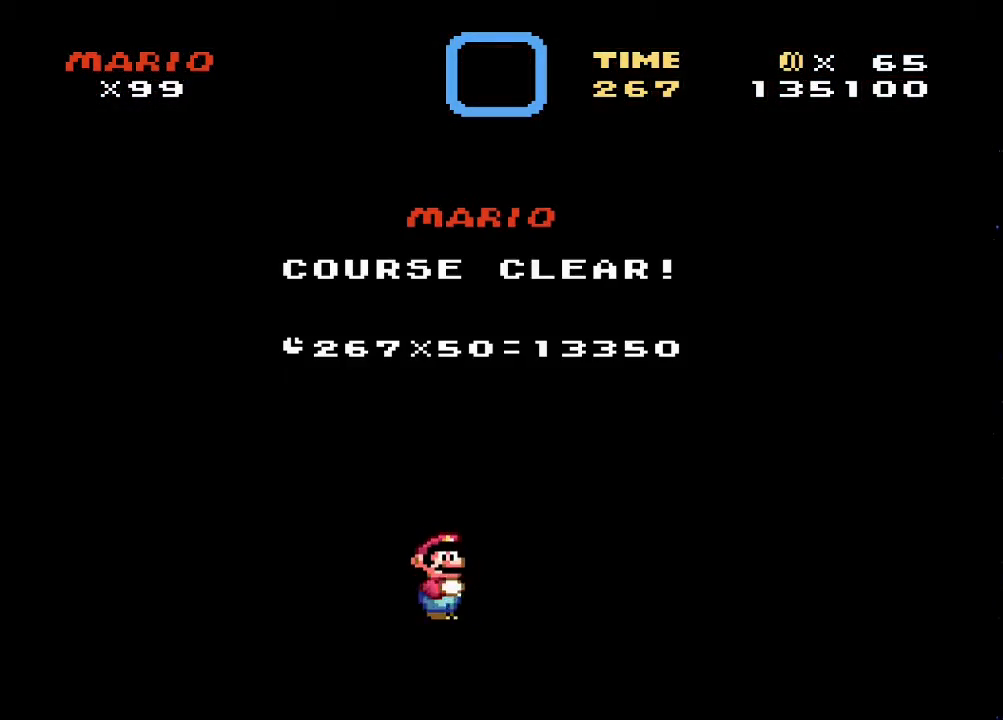
{"buttons": ["SQUARE"], "events": []}
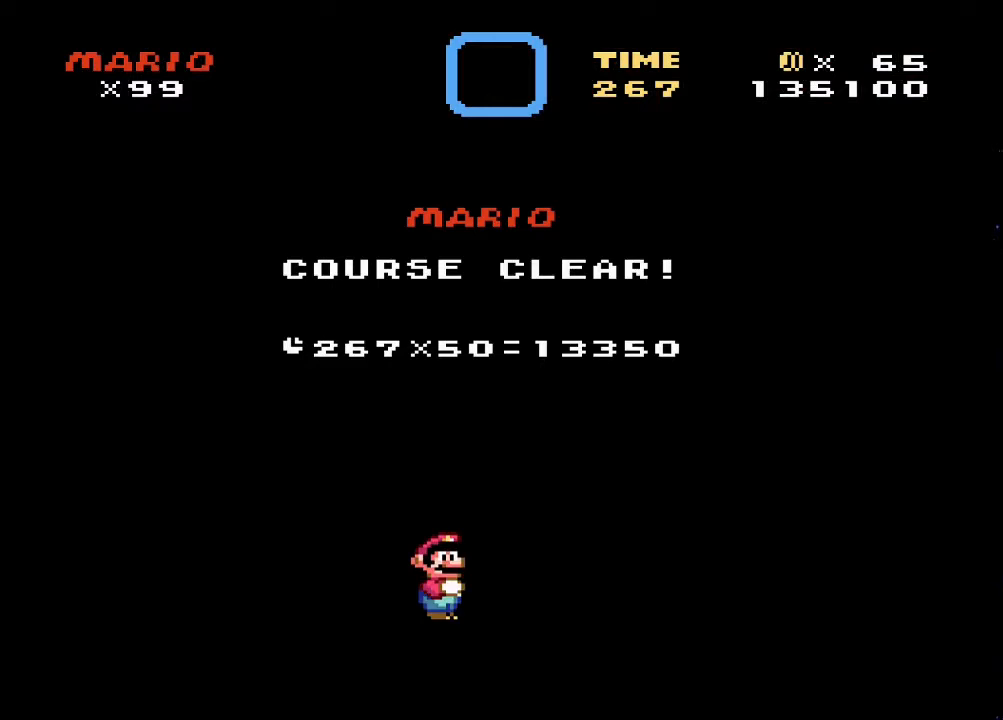
{"buttons": ["SQUARE"], "events": []}
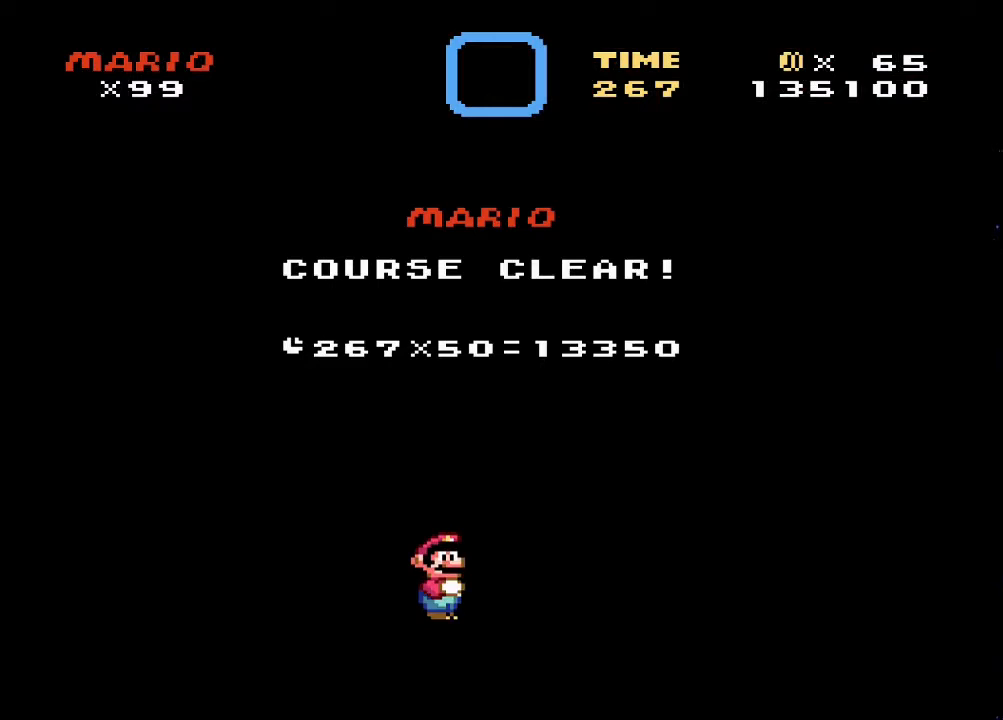
{"buttons": ["SQUARE"], "events": []}
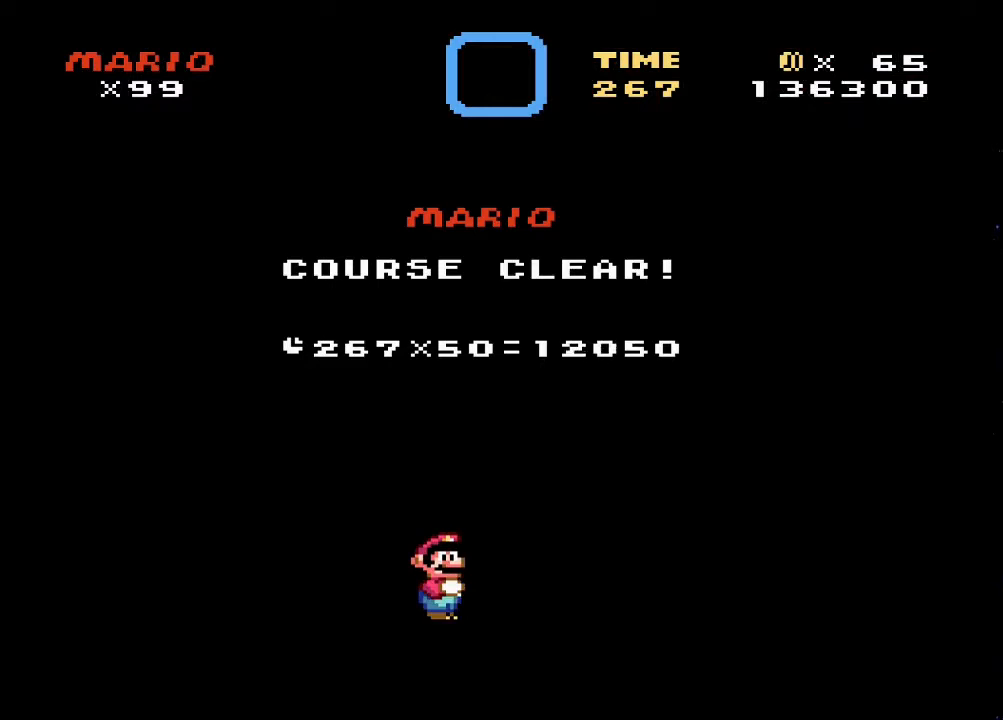
{"buttons": ["SQUARE"], "events": []}
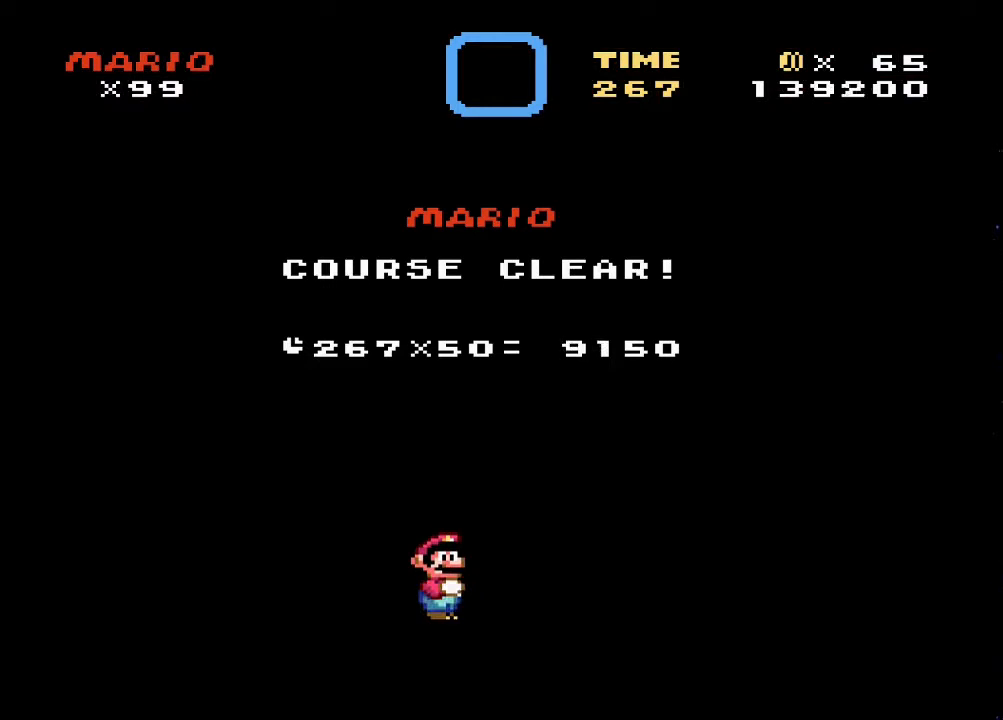
{"buttons": ["SQUARE"], "events": []}
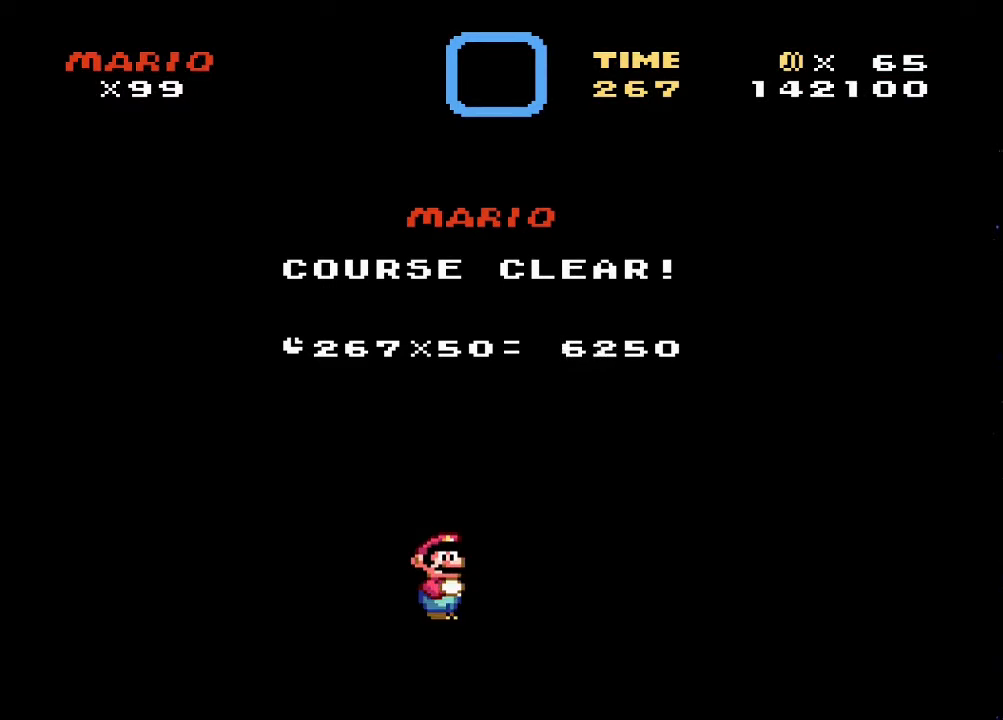
{"buttons": ["SQUARE"], "events": []}
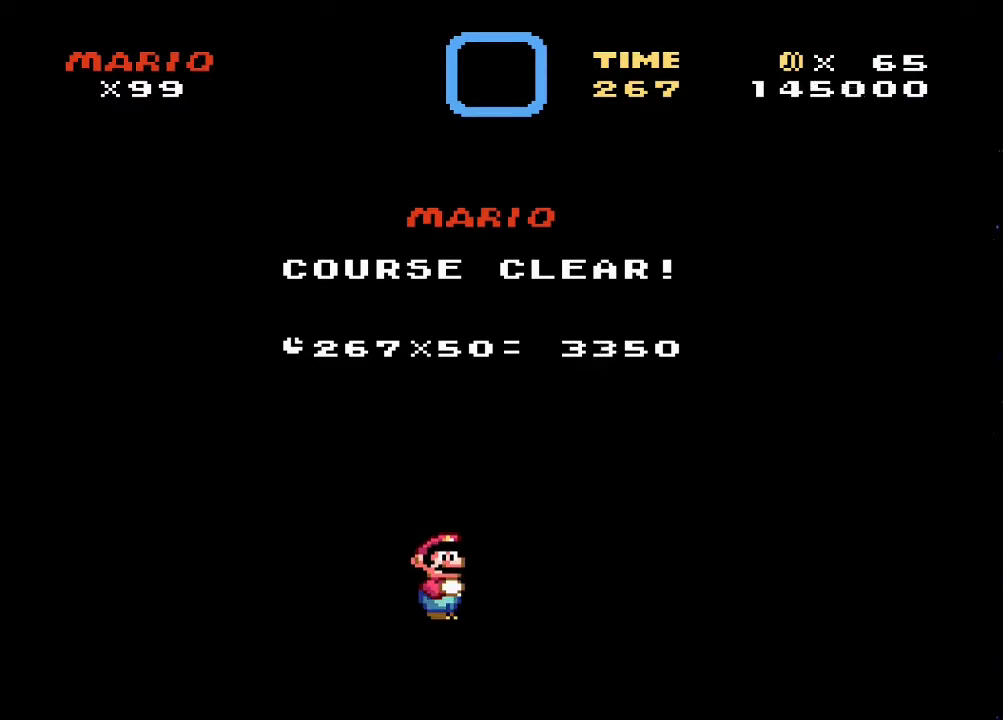
{"buttons": ["SQUARE"], "events": []}
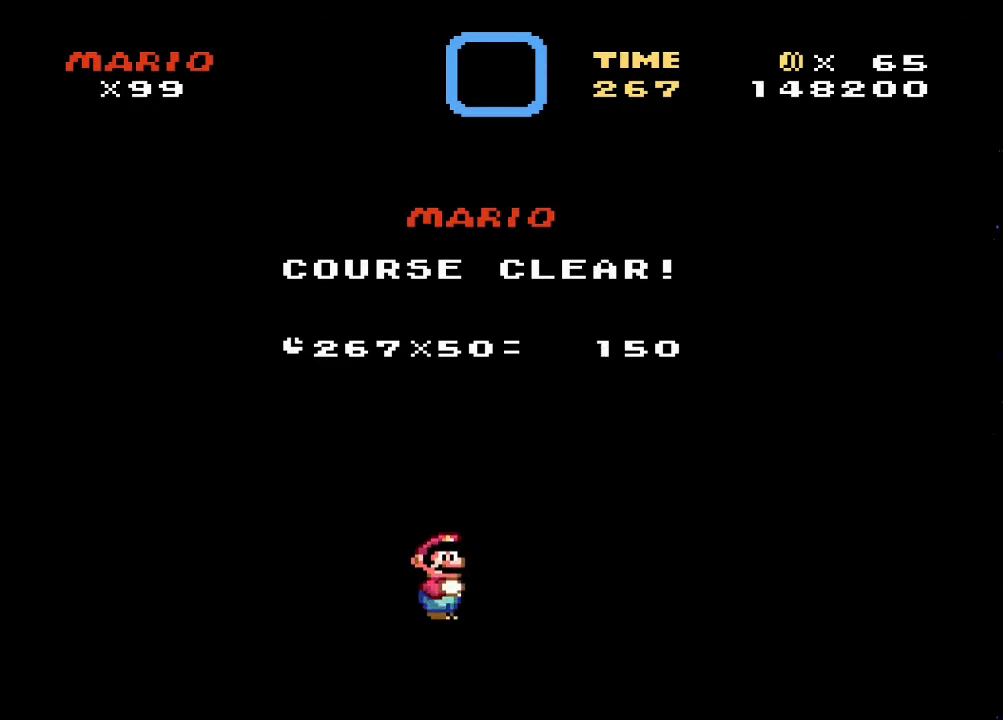
{"buttons": ["SQUARE"], "events": []}
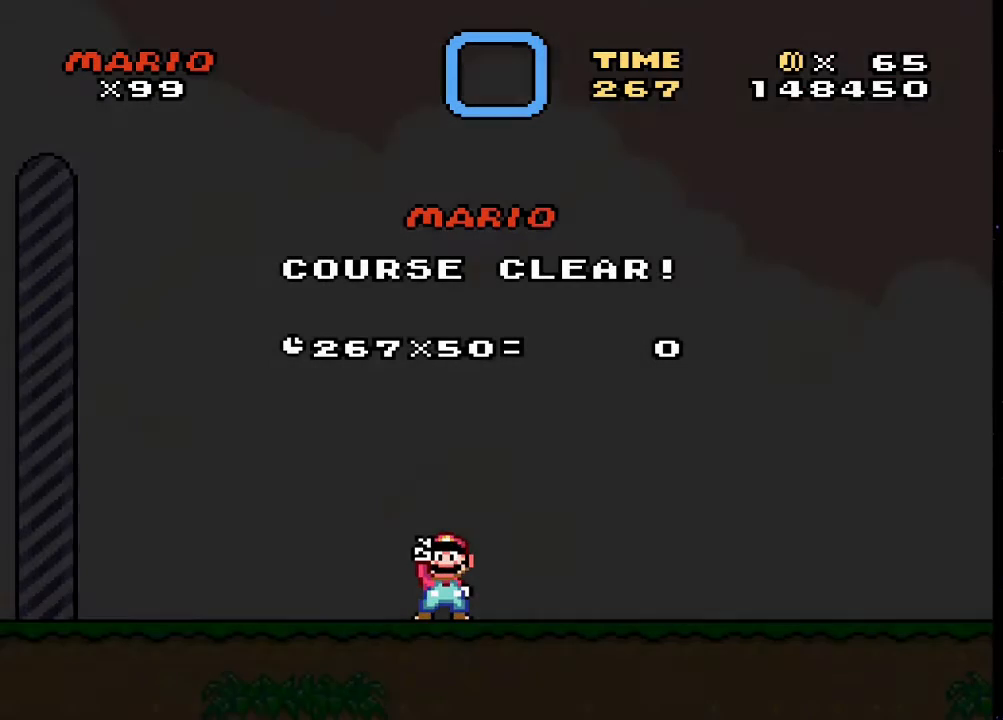
{"buttons": [], "events": [[267, "SQUARE", "up"]]}